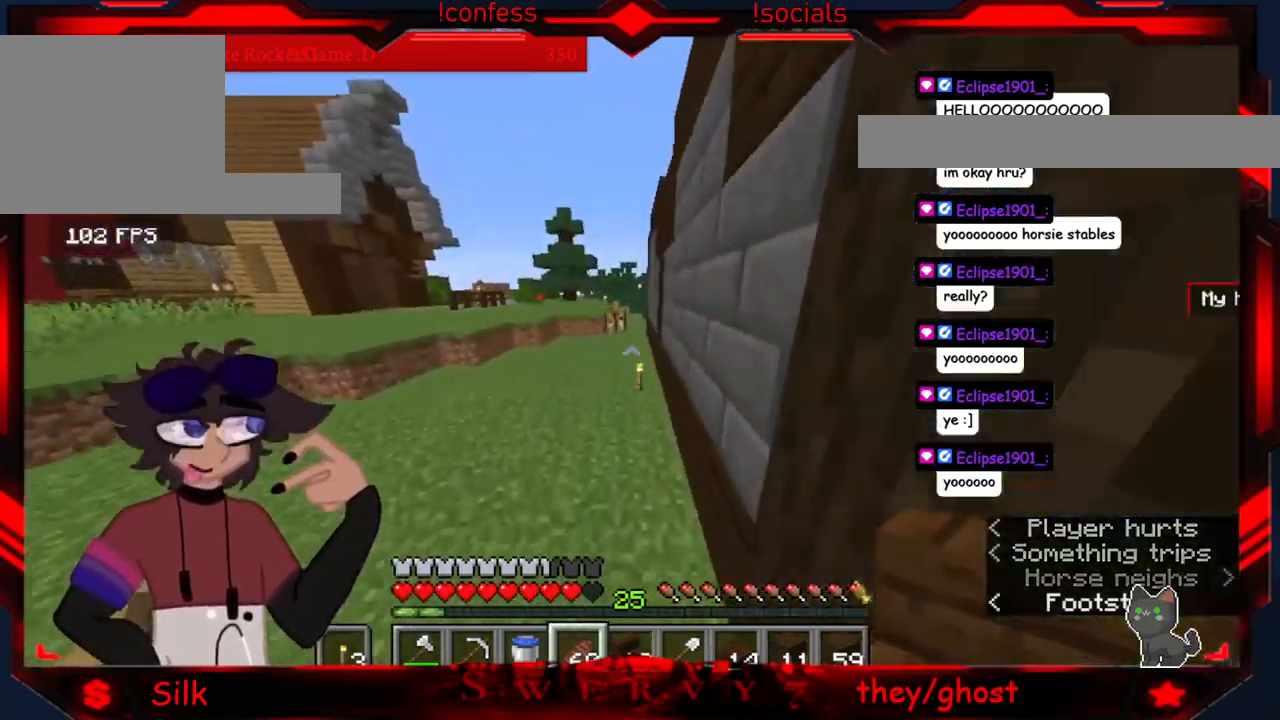
Gameplay with keyboard and mouse; each line is a JSON object with the keys and mouse buttons held at the frame after it. "events" lists presses ("down") and releases ("up") of "a", "d", "s", "mouse_left" and "mouse_right" between this image and that frame as [ms after this image, input, new state], when the widget could be followed in between. "mouse_left", "mouse_right" = the "left", "right" buttons of the "mouse" list. No other keys are recorded. Fast repeated clicks can show as one long hold. Mouse movement is not recorded.
{"keys": [], "mouse": [], "events": []}
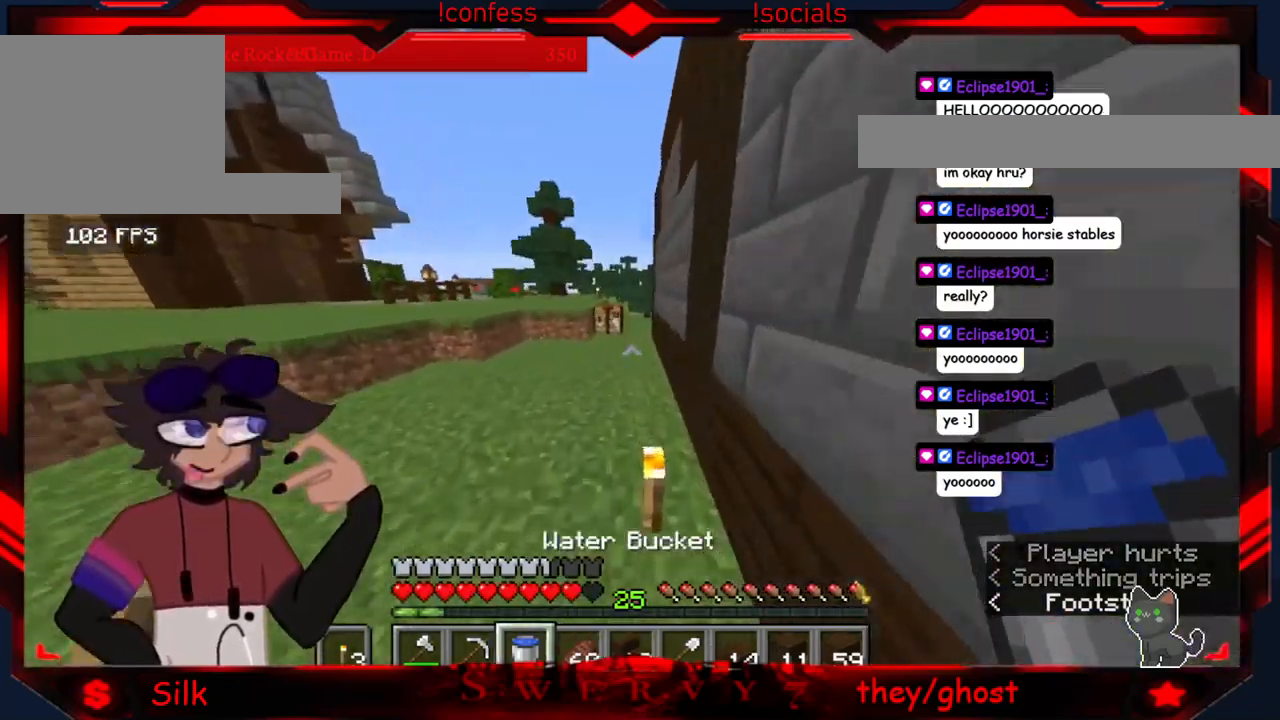
{"keys": [], "mouse": [], "events": []}
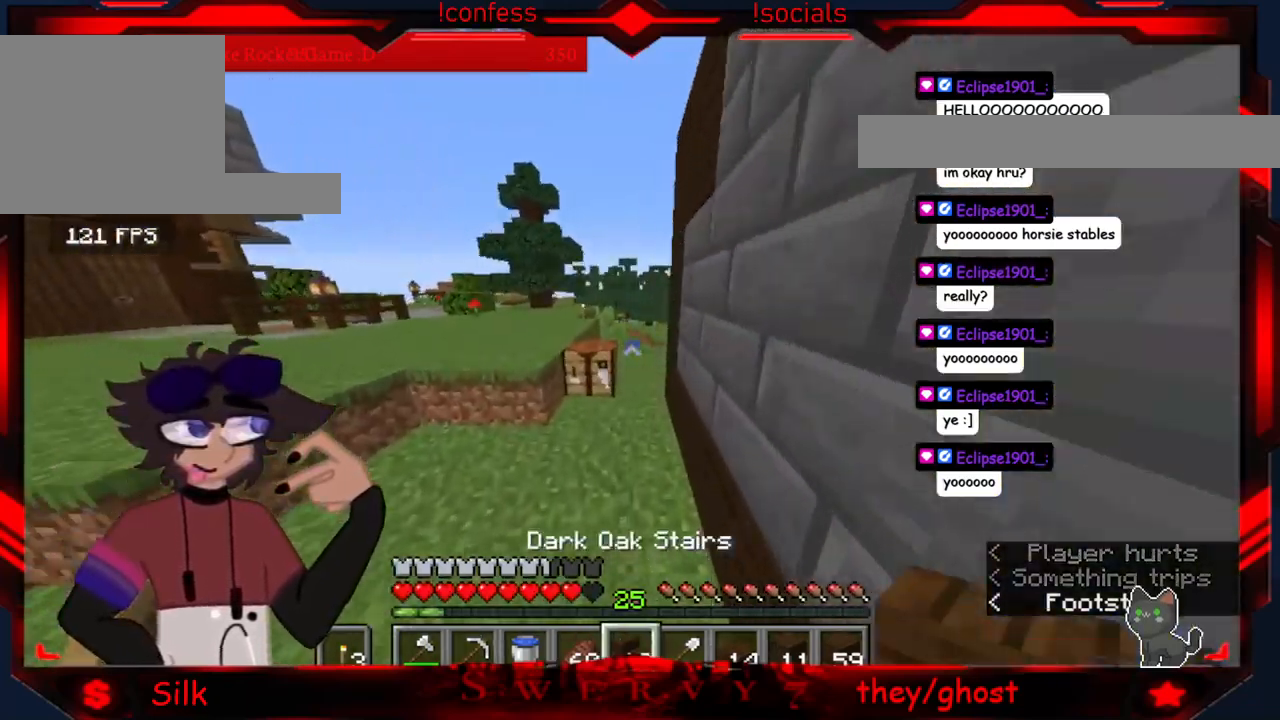
{"keys": [], "mouse": [], "events": []}
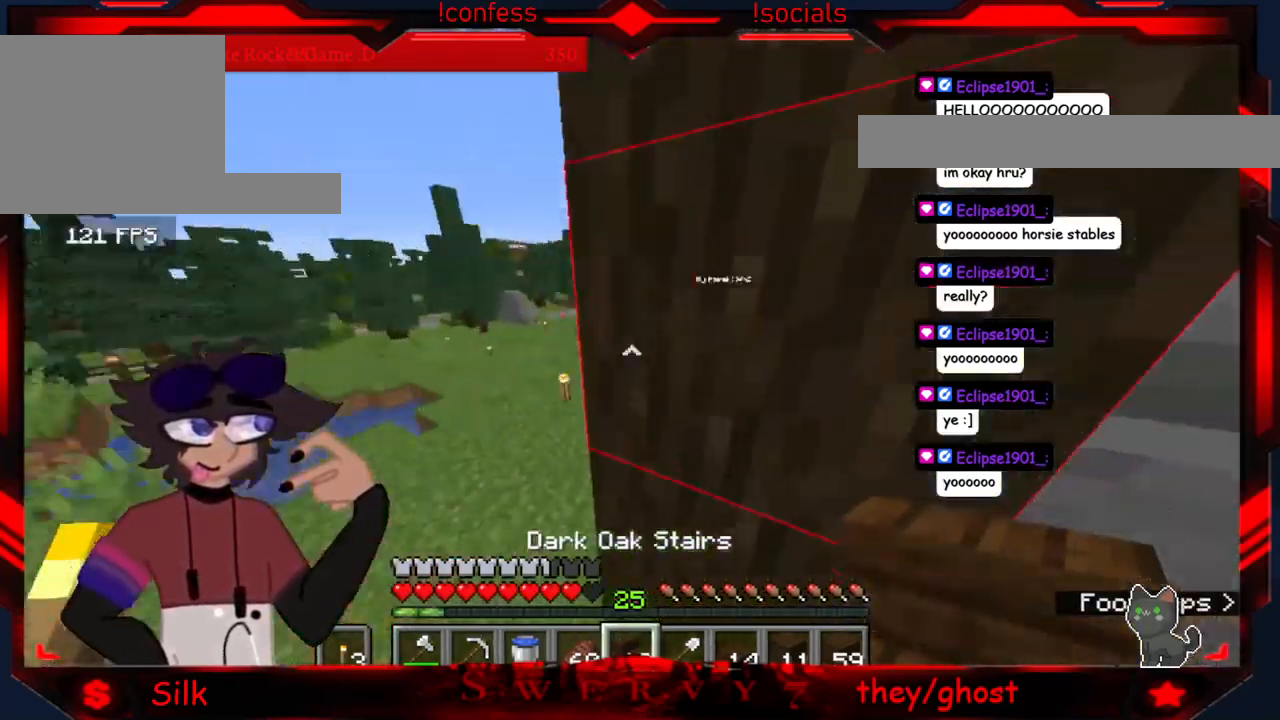
{"keys": [], "mouse": [], "events": [[217, "a", "down"], [434, "a", "up"]]}
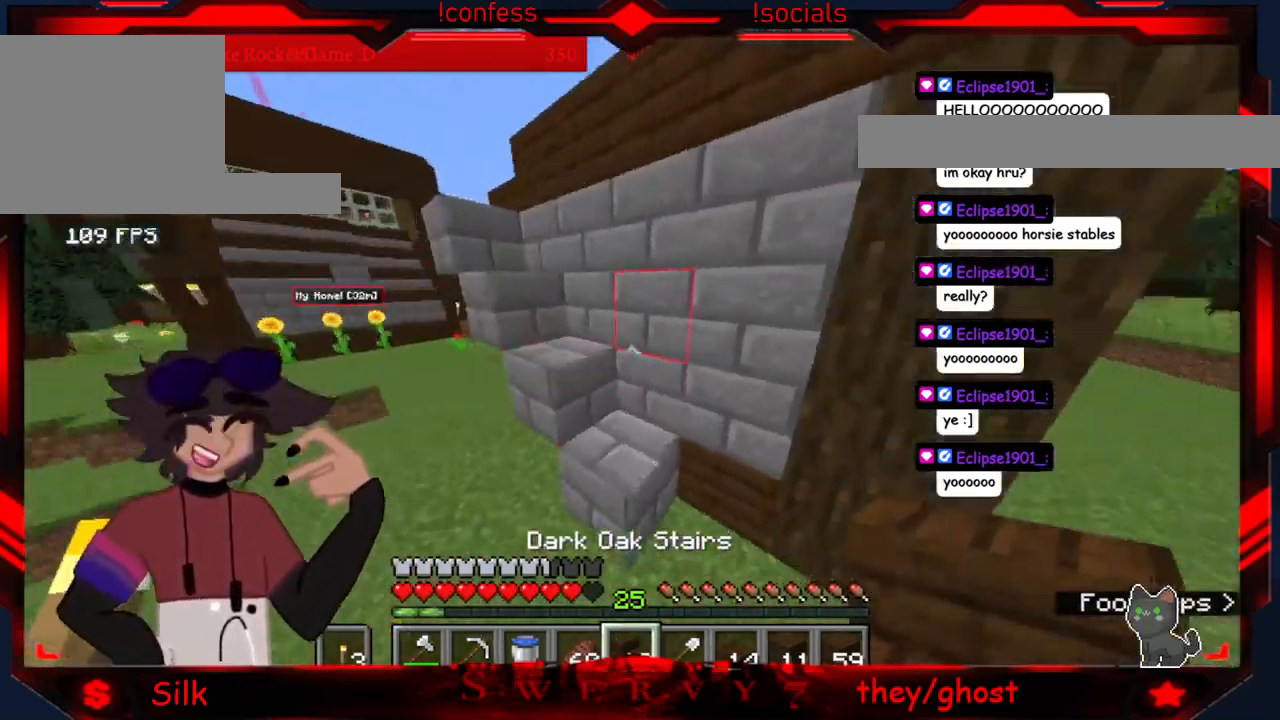
{"keys": [], "mouse": ["left"], "events": [[234, "d", "down"], [367, "mouse_left", "down"], [484, "d", "up"]]}
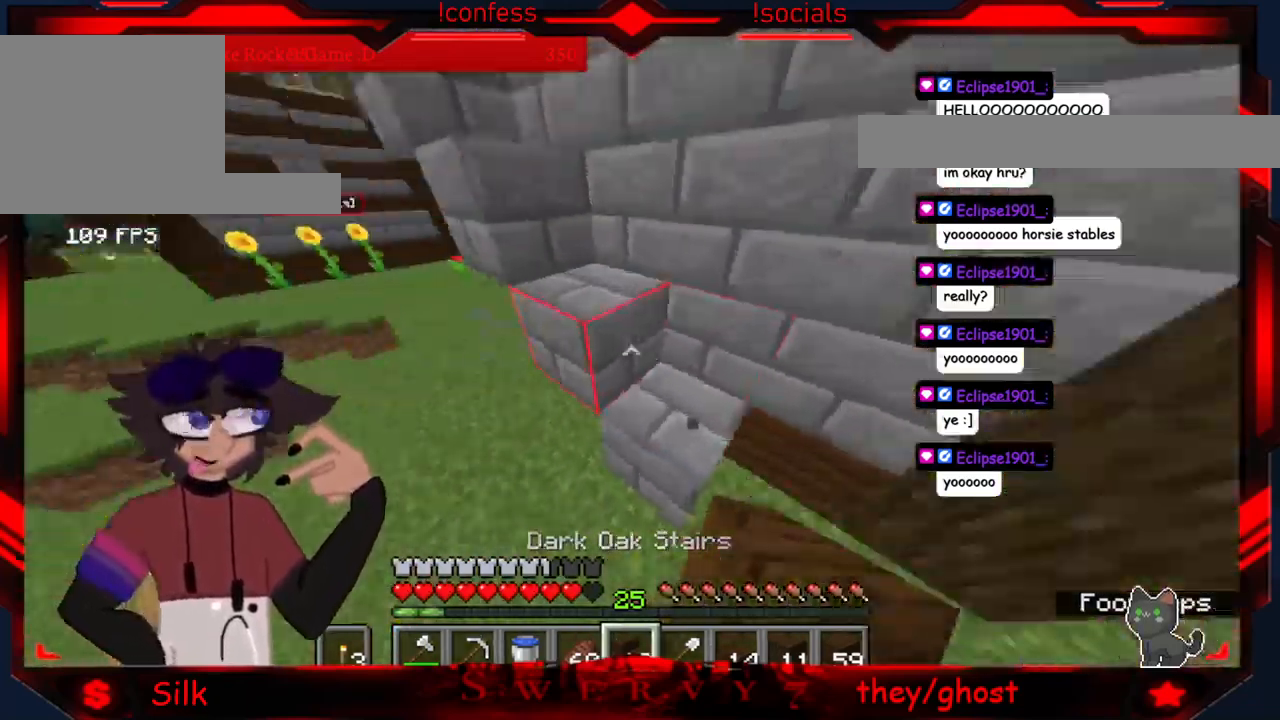
{"keys": [], "mouse": [], "events": [[34, "mouse_left", "up"]]}
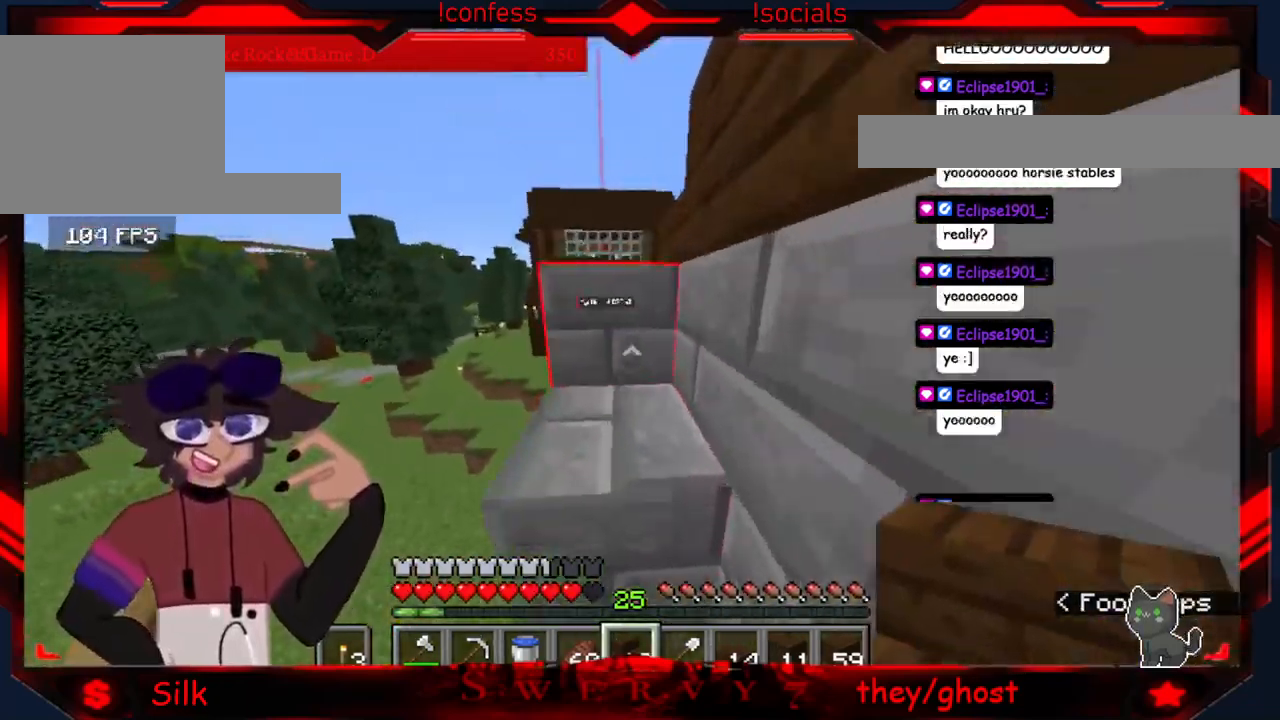
{"keys": [], "mouse": [], "events": []}
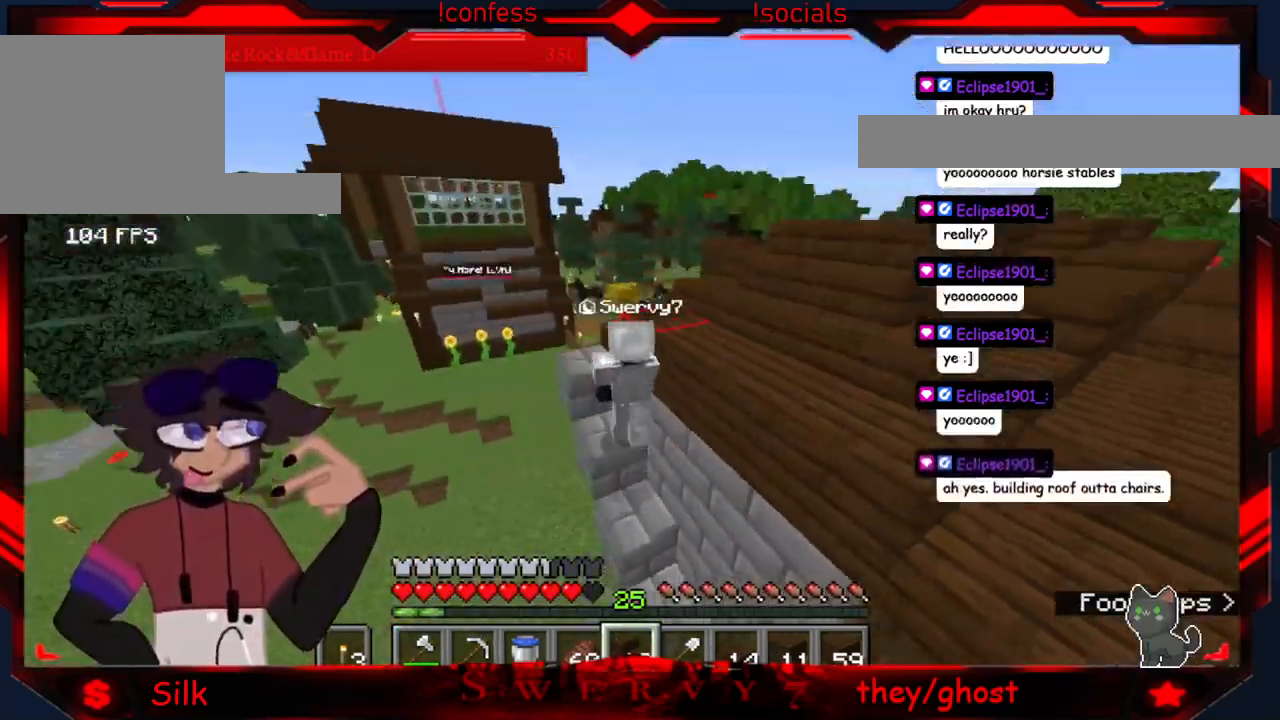
{"keys": [], "mouse": [], "events": [[66, "a", "down"], [500, "a", "up"]]}
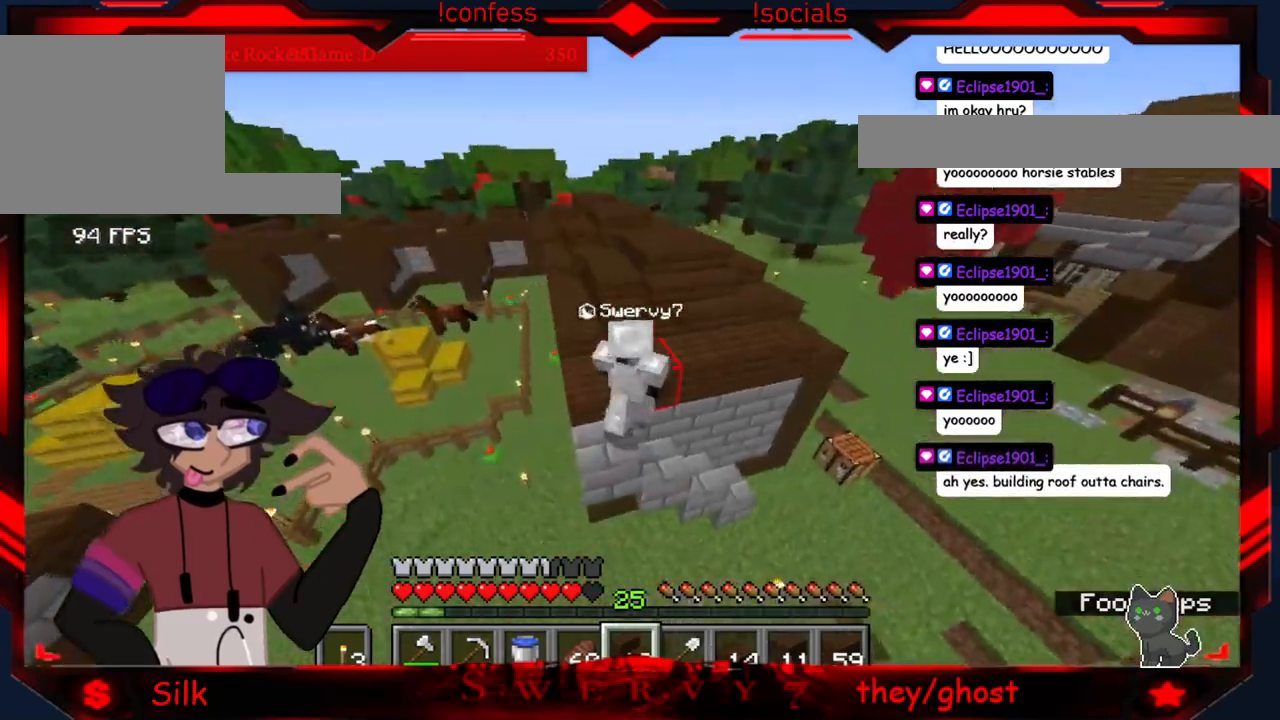
{"keys": [], "mouse": [], "events": []}
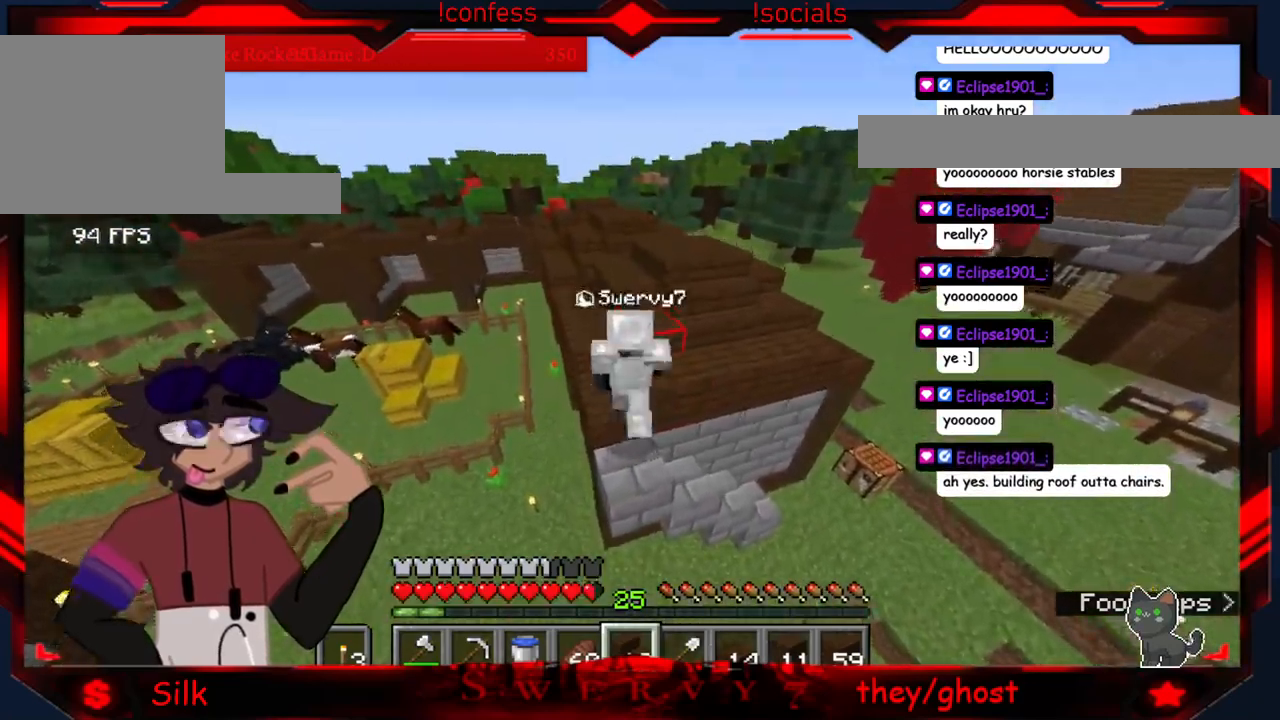
{"keys": [], "mouse": [], "events": []}
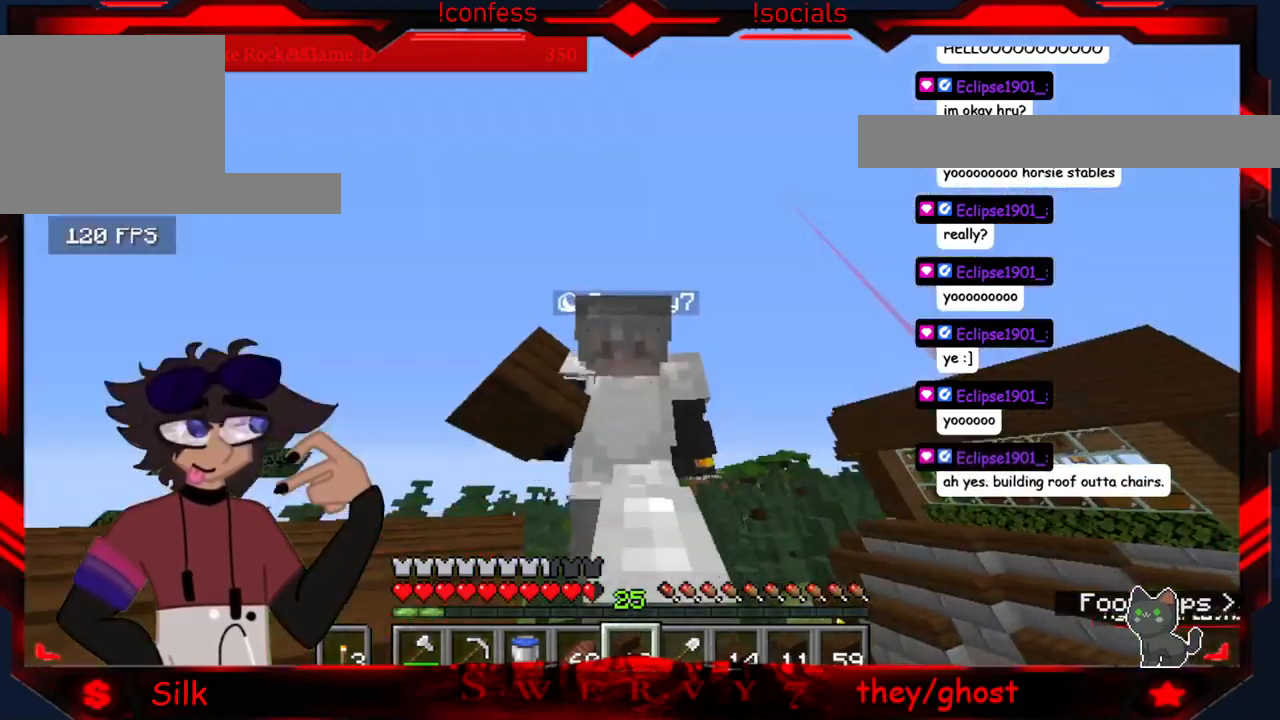
{"keys": [], "mouse": [], "events": []}
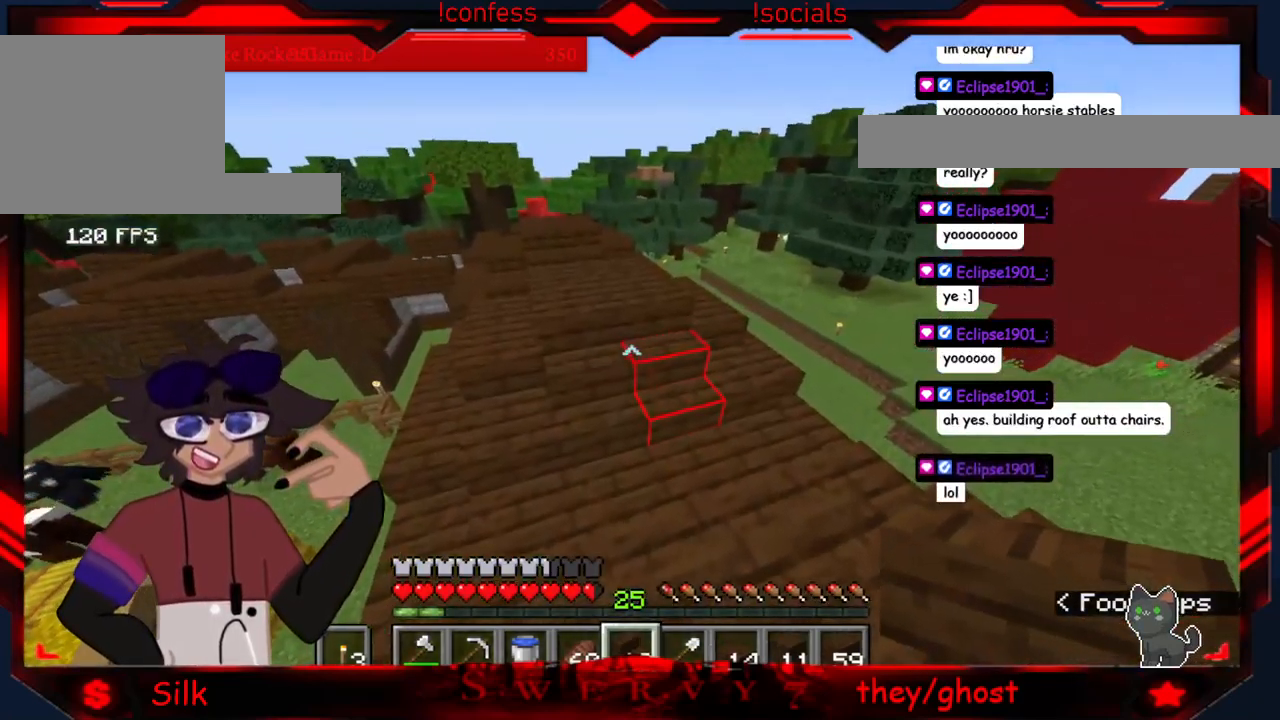
{"keys": [], "mouse": [], "events": []}
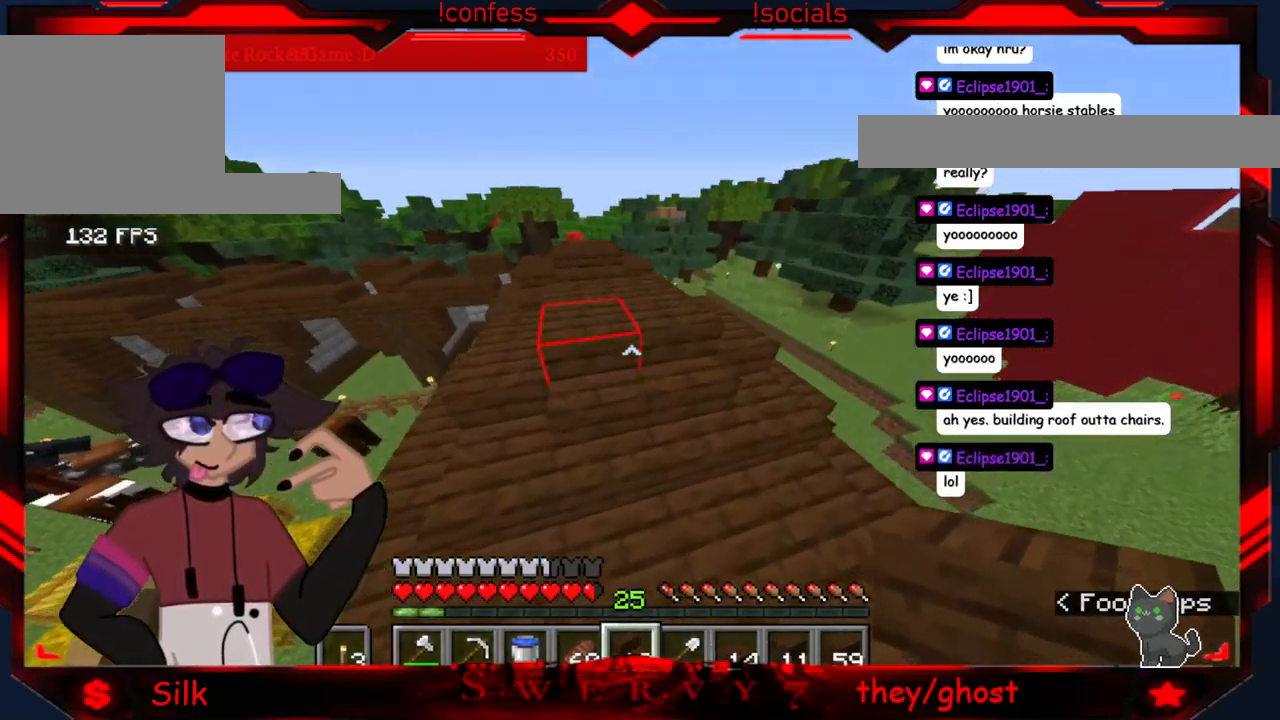
{"keys": [], "mouse": [], "events": []}
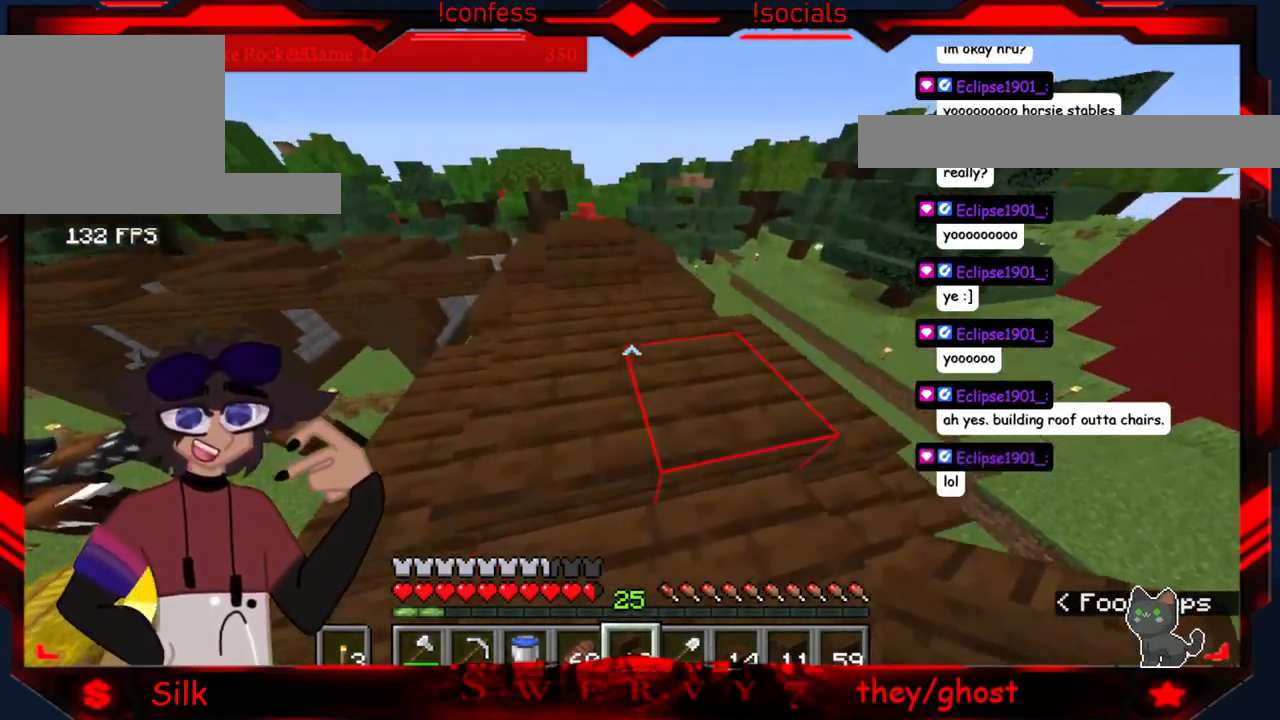
{"keys": [], "mouse": [], "events": []}
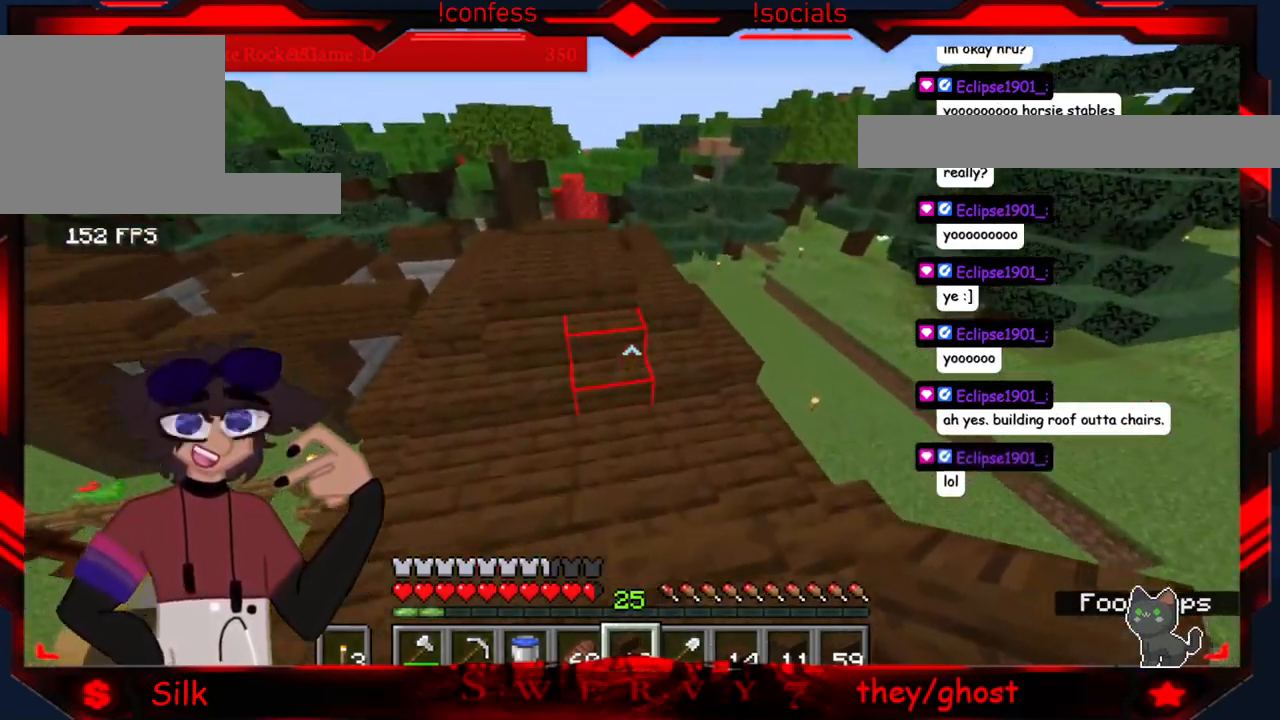
{"keys": [], "mouse": [], "events": []}
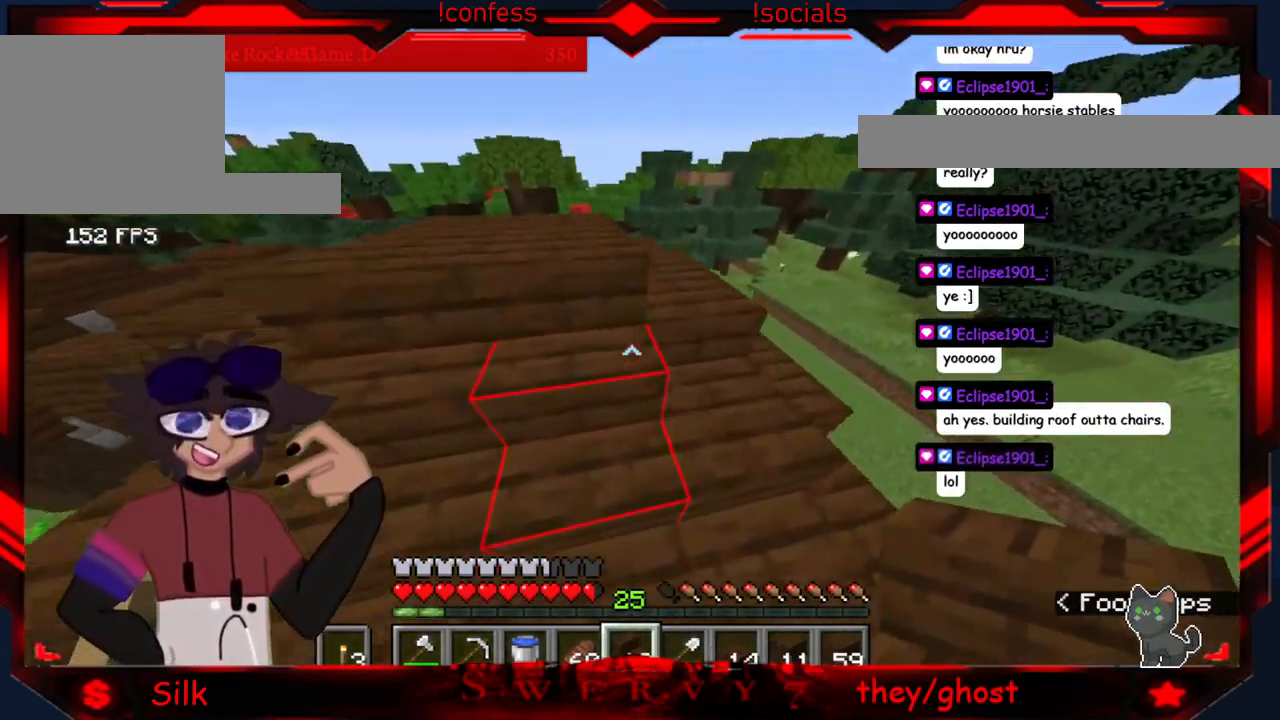
{"keys": [], "mouse": [], "events": [[134, "d", "down"], [384, "d", "up"]]}
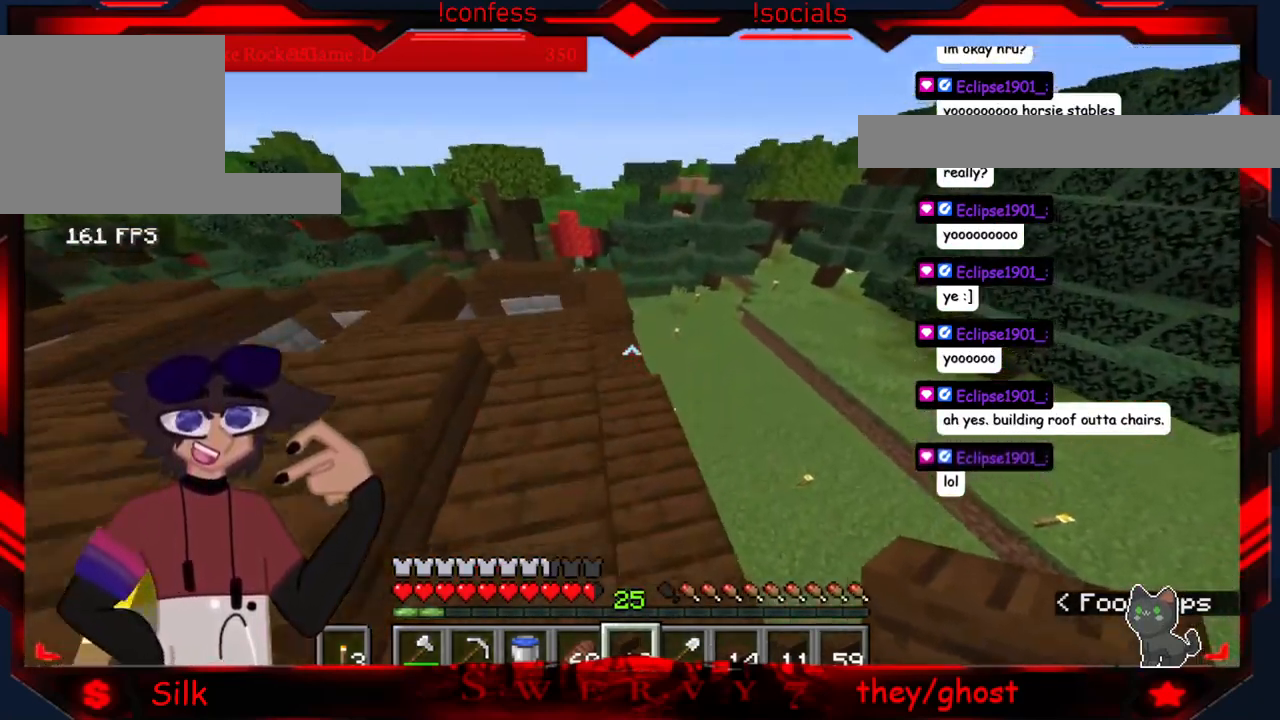
{"keys": [], "mouse": [], "events": [[84, "d", "down"], [217, "d", "up"]]}
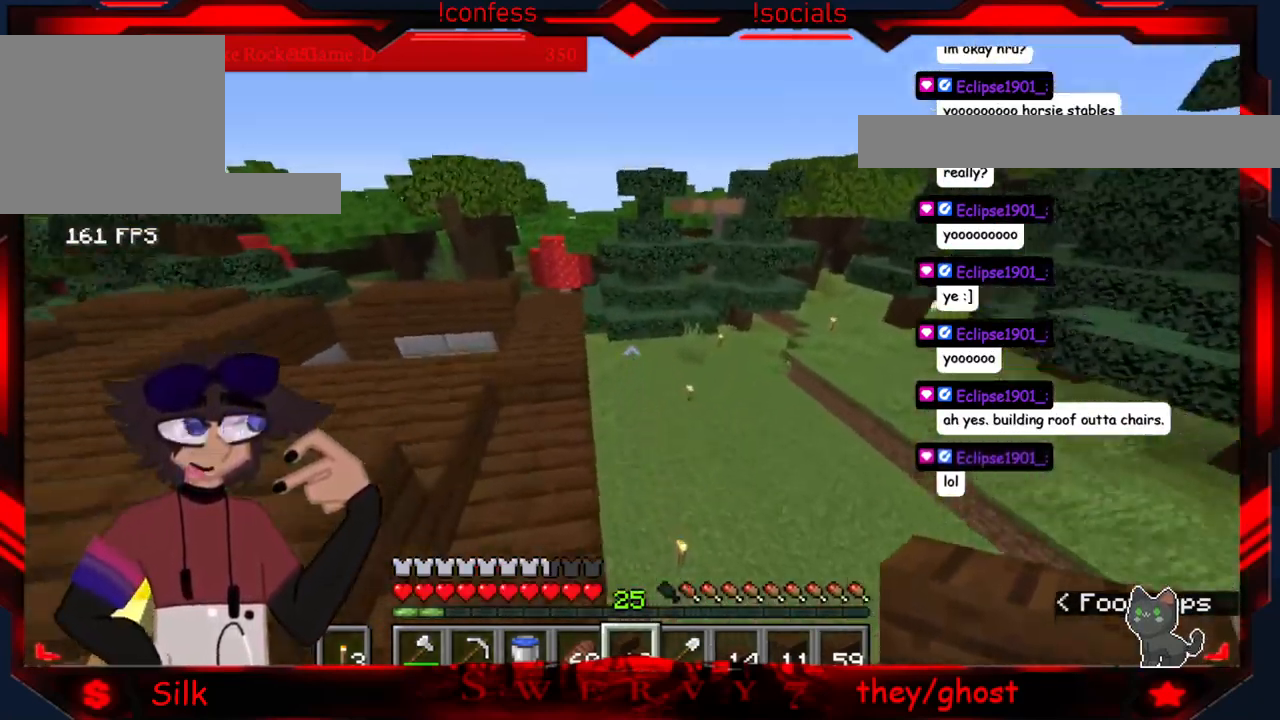
{"keys": ["a"], "mouse": [], "events": [[184, "a", "down"]]}
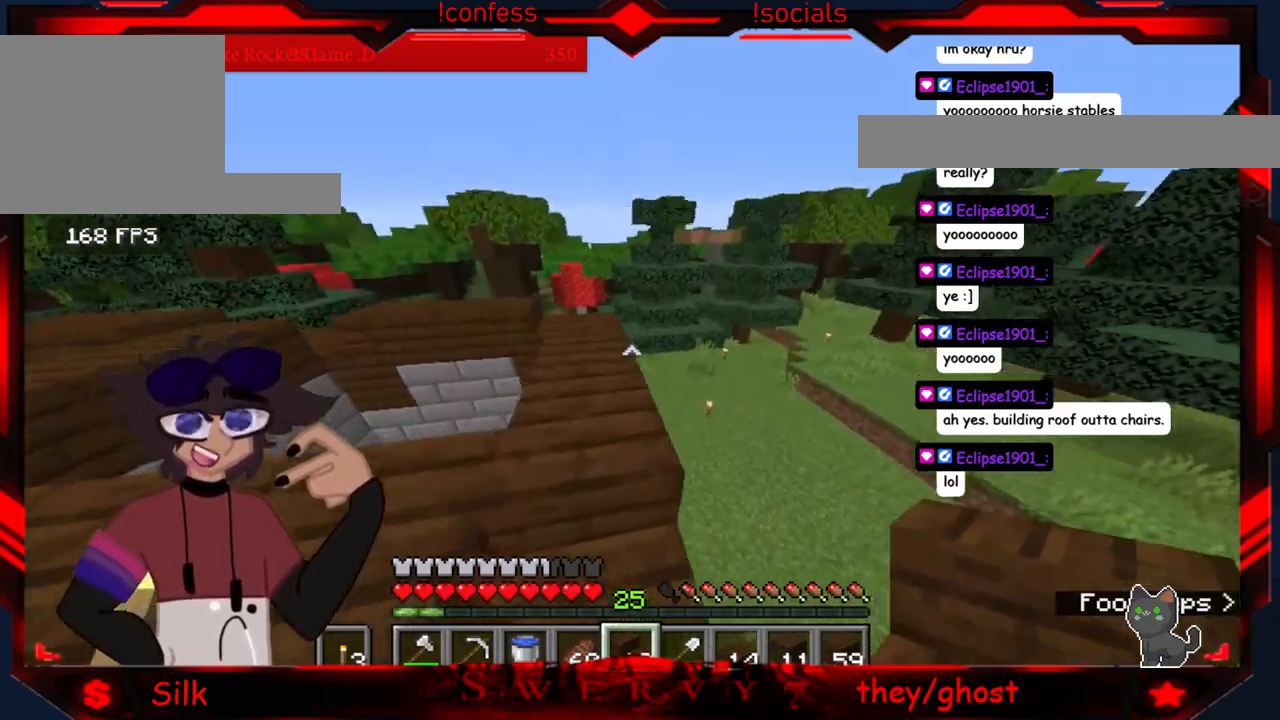
{"keys": [], "mouse": [], "events": [[33, "a", "up"]]}
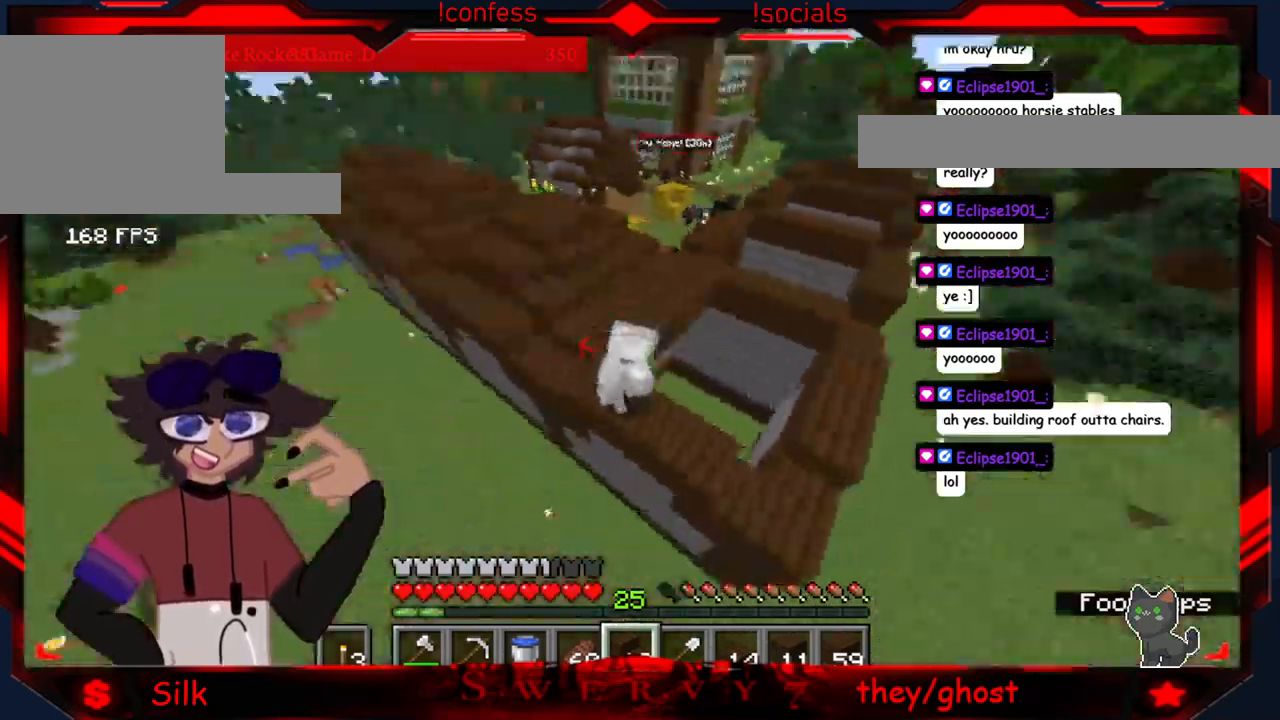
{"keys": [], "mouse": [], "events": []}
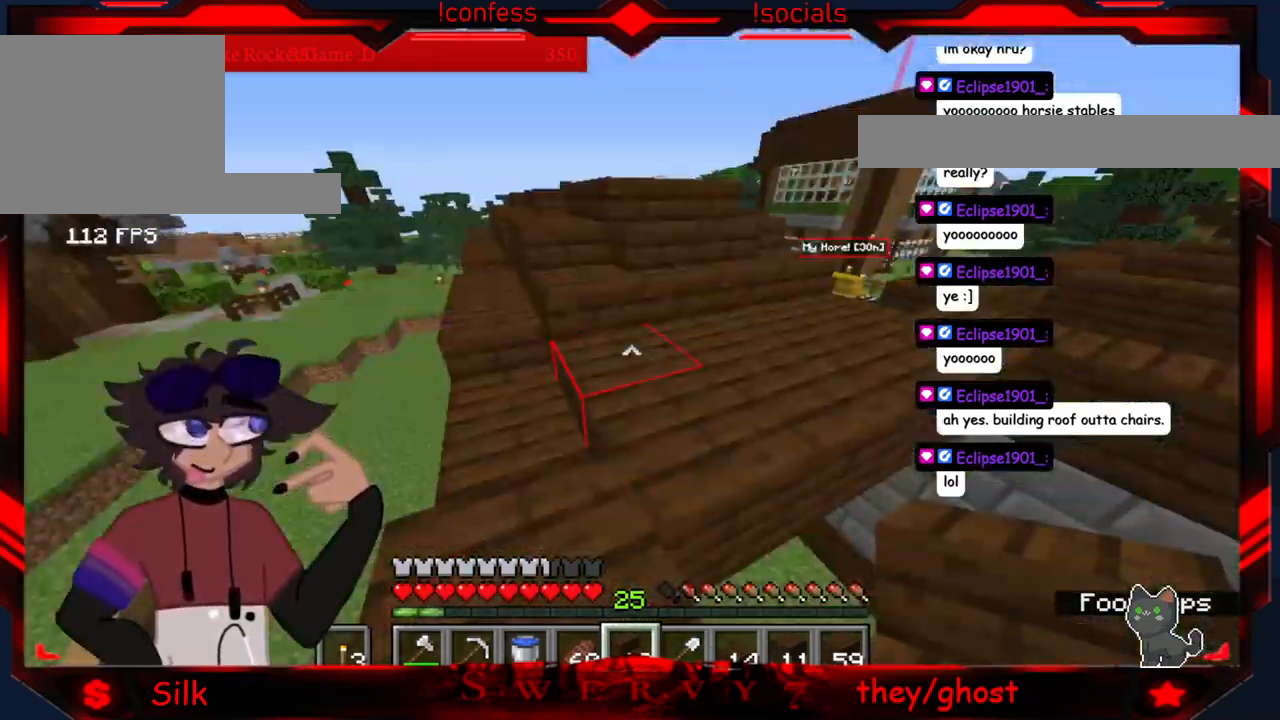
{"keys": [], "mouse": [], "events": []}
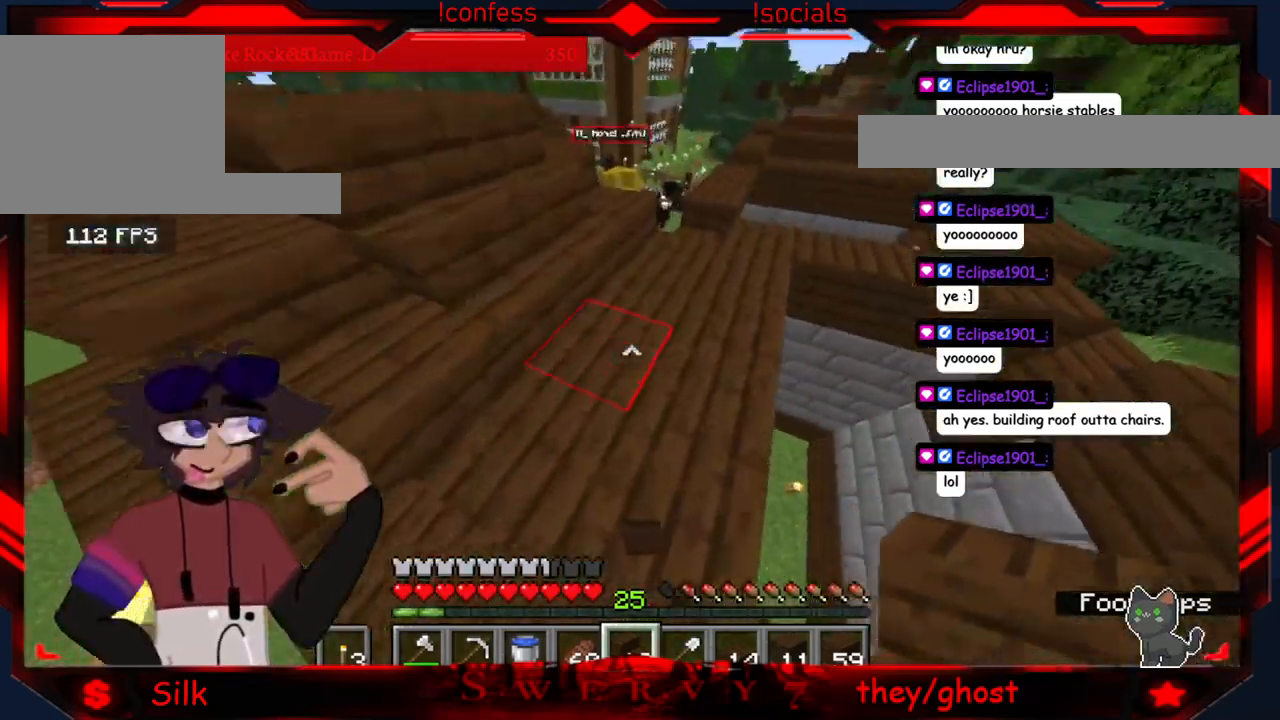
{"keys": [], "mouse": [], "events": []}
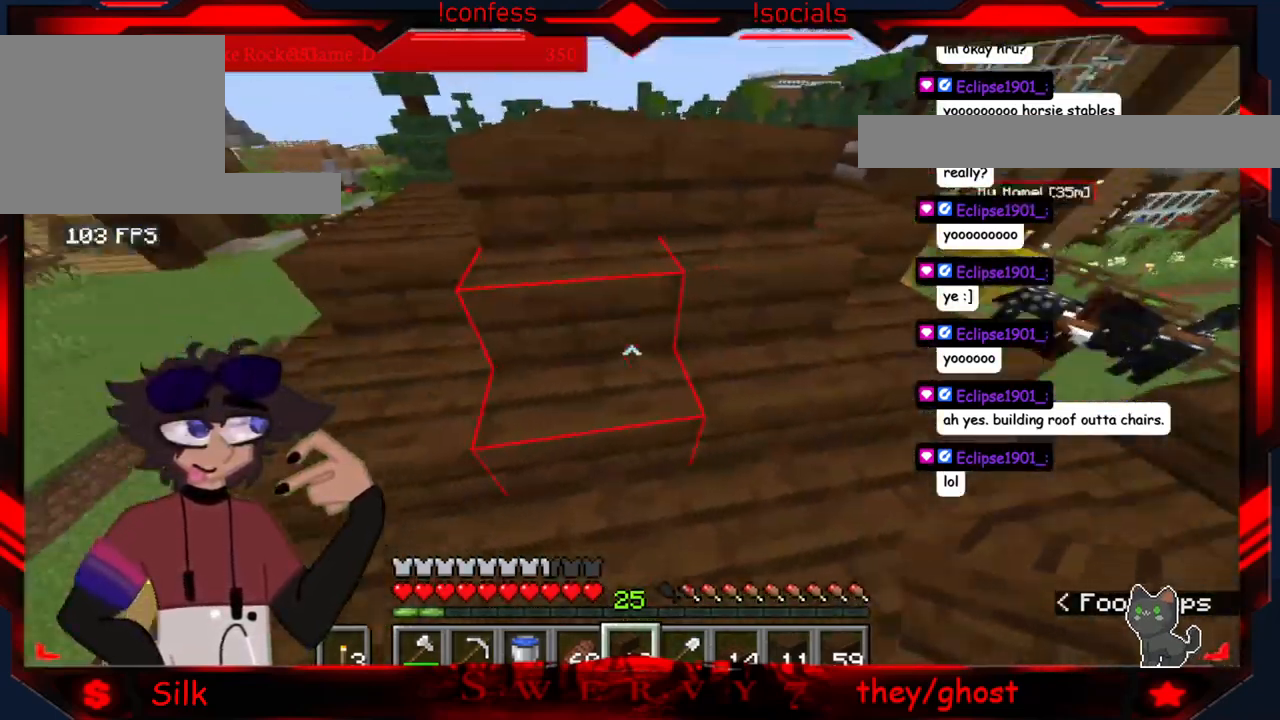
{"keys": [], "mouse": [], "events": []}
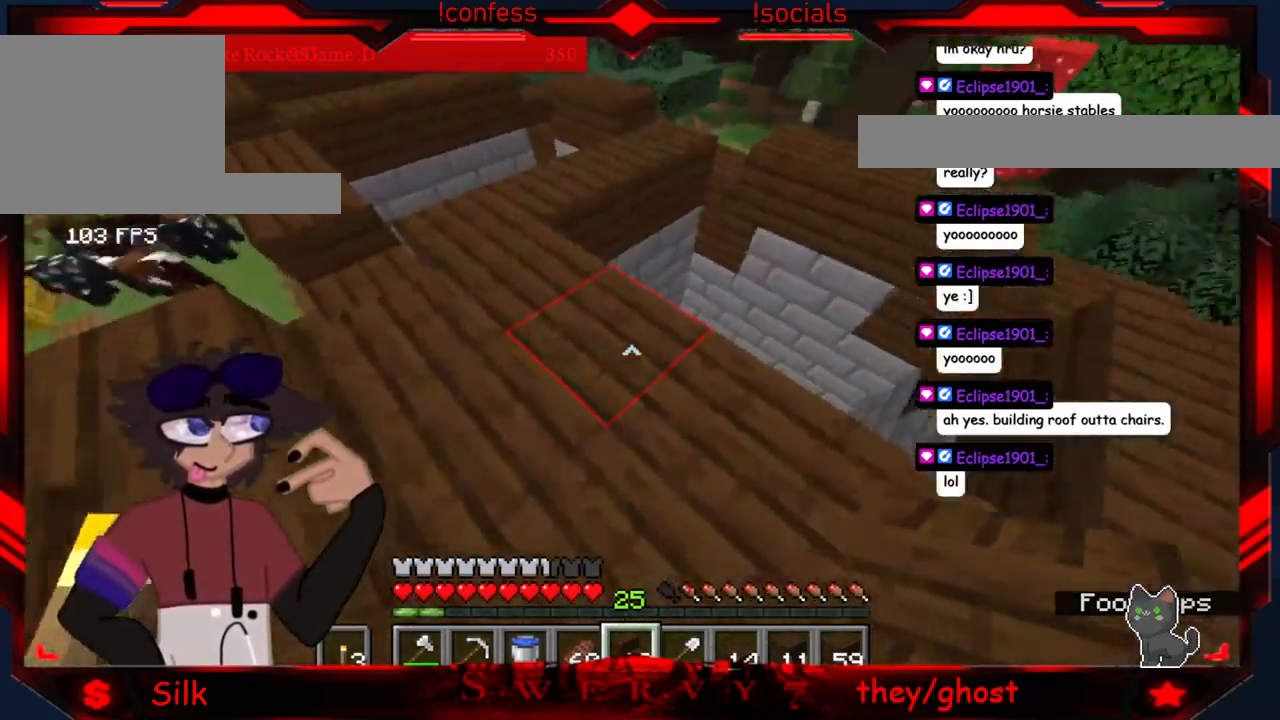
{"keys": ["d"], "mouse": ["right"], "events": [[67, "a", "down"], [250, "a", "up"], [433, "mouse_right", "down"], [483, "d", "down"]]}
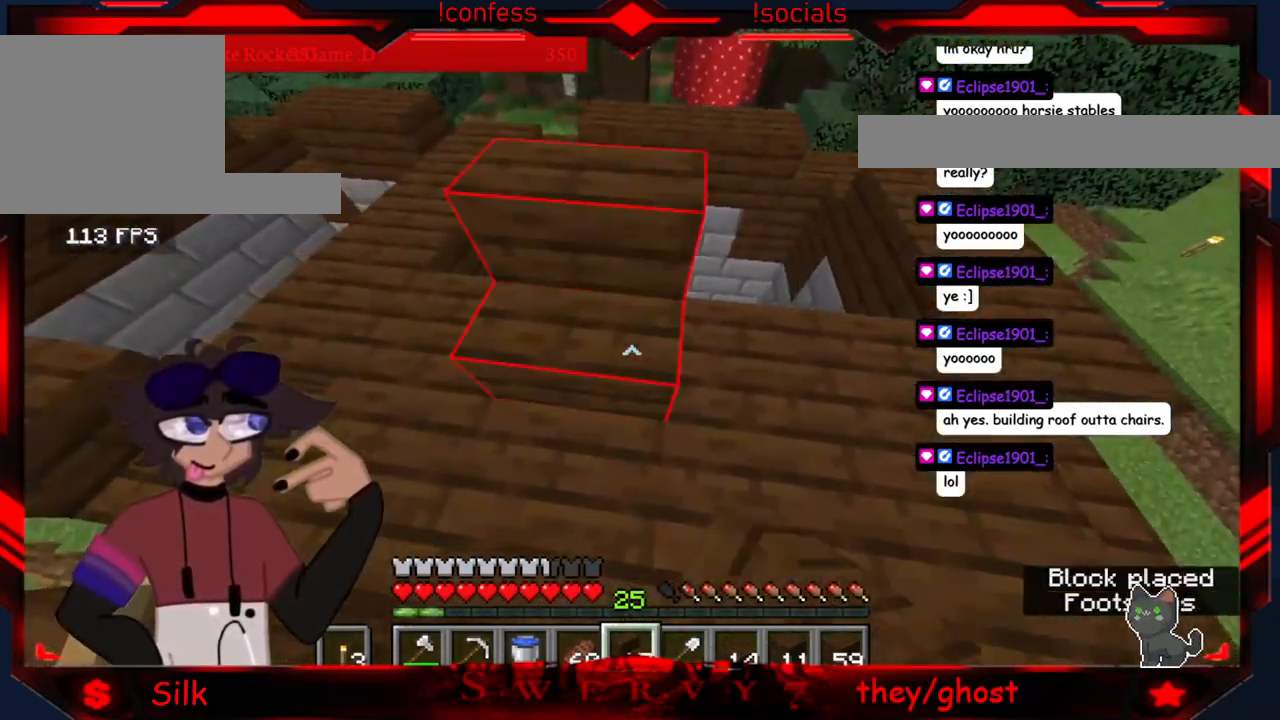
{"keys": [], "mouse": [], "events": [[83, "mouse_right", "up"], [150, "mouse_right", "down"], [200, "d", "up"], [317, "mouse_right", "up"]]}
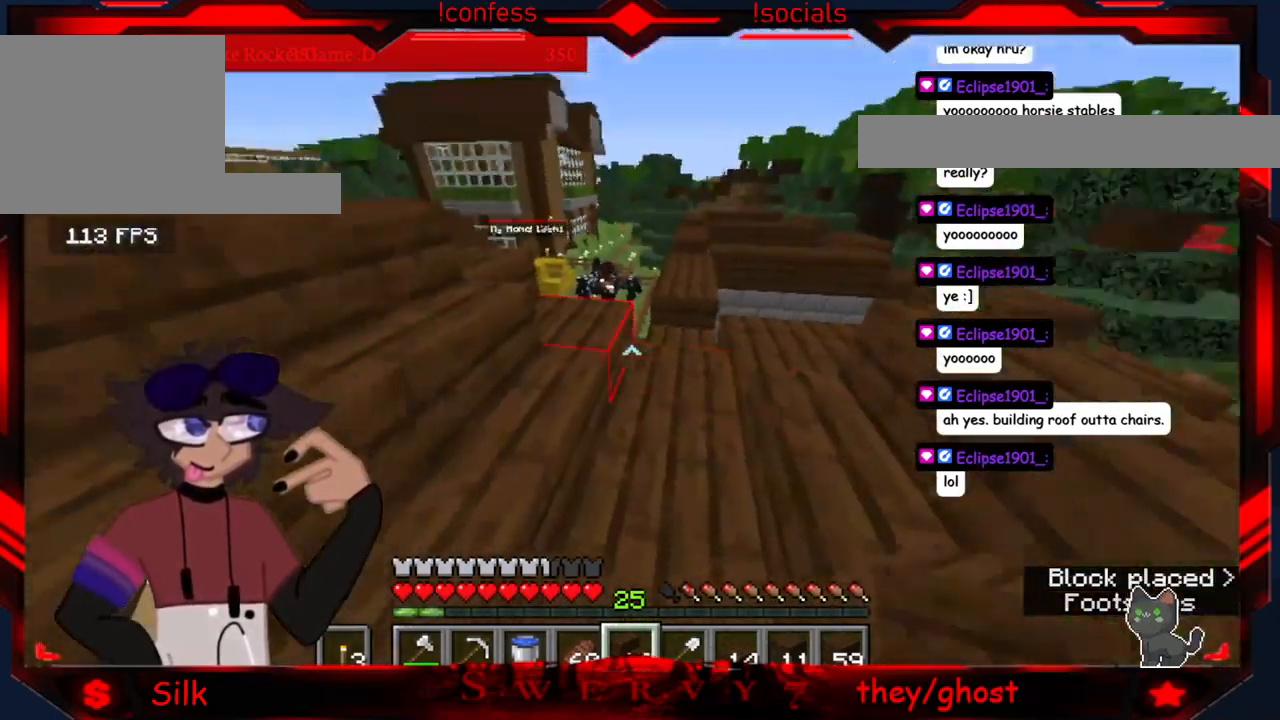
{"keys": [], "mouse": [], "events": []}
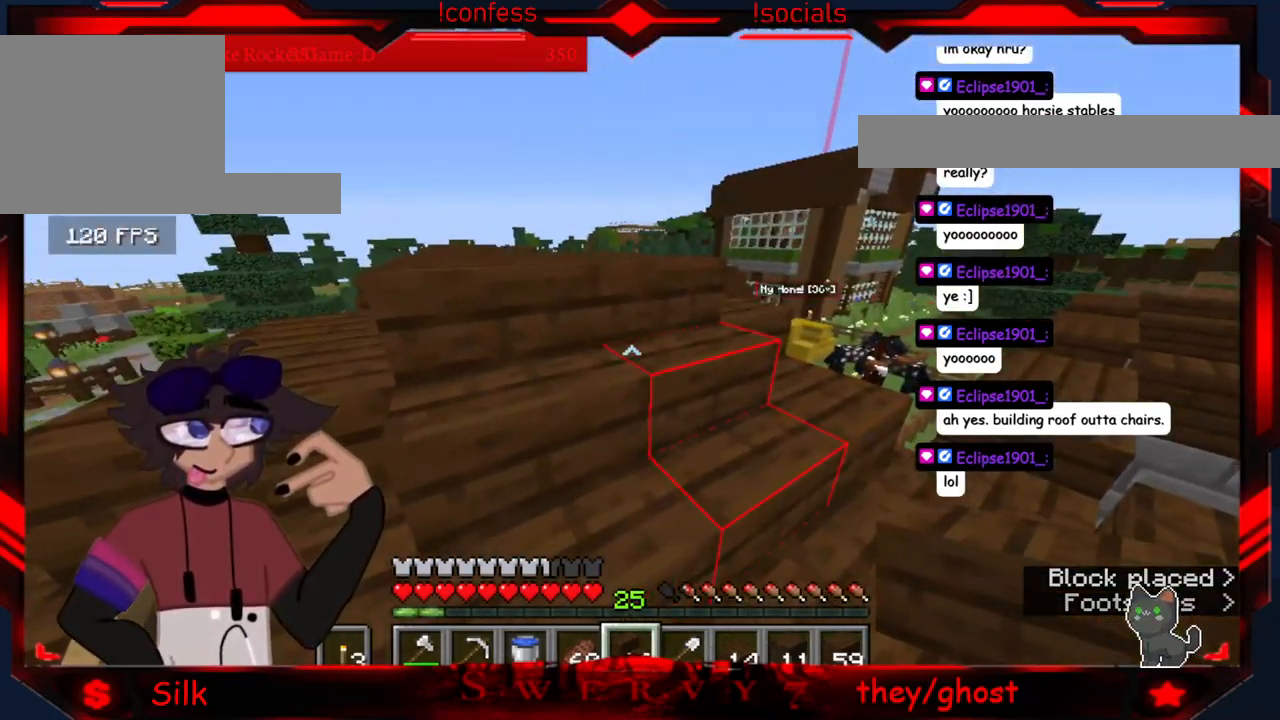
{"keys": [], "mouse": [], "events": []}
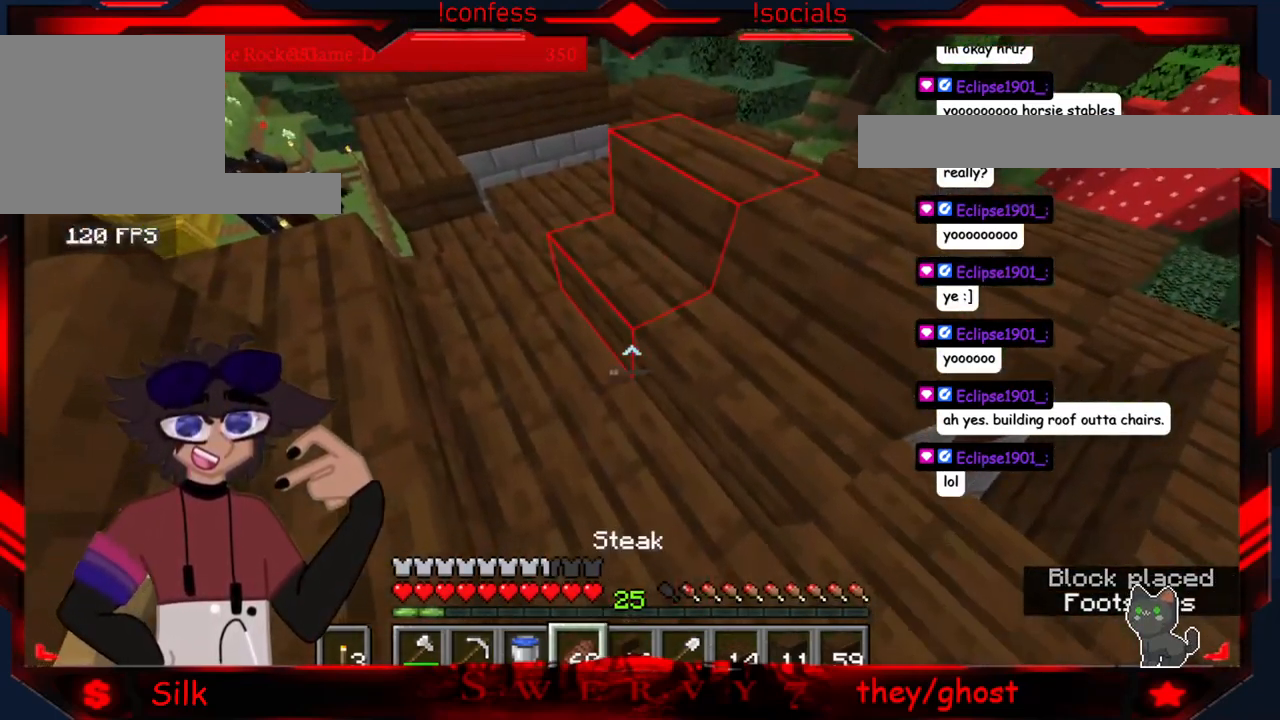
{"keys": [], "mouse": [], "events": [[184, "a", "down"], [467, "a", "up"]]}
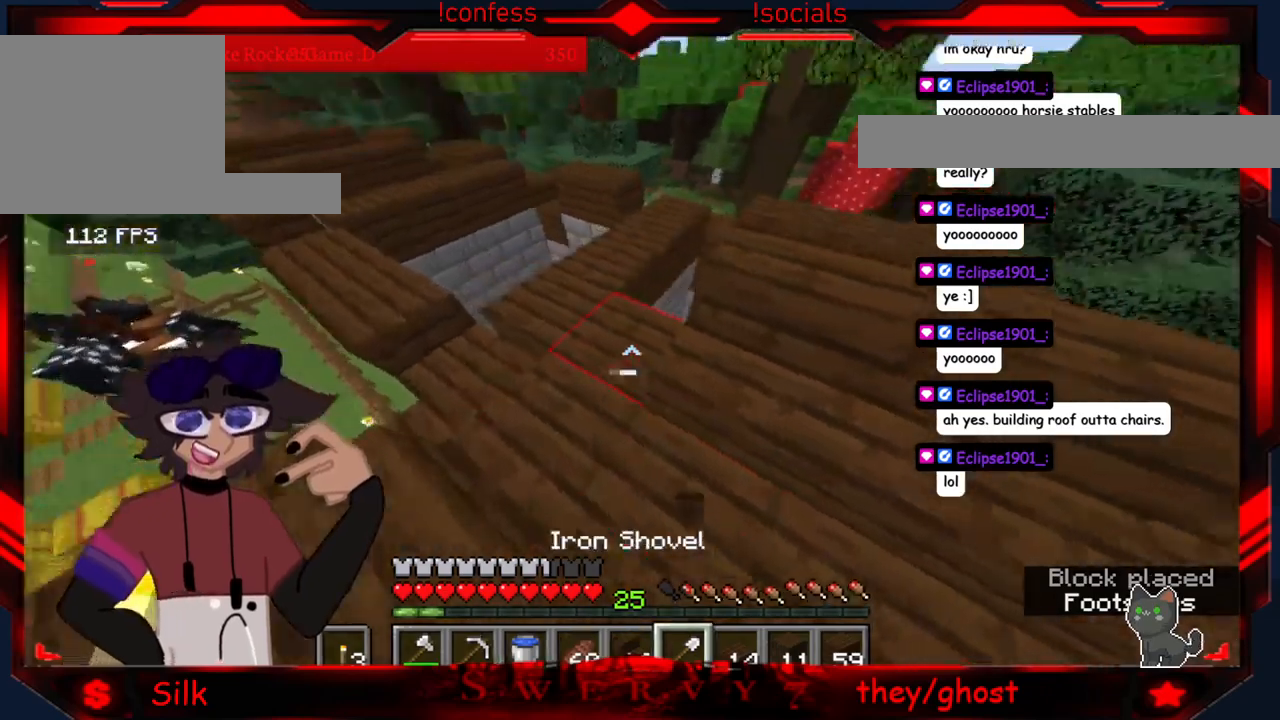
{"keys": ["a"], "mouse": [], "events": [[384, "a", "down"]]}
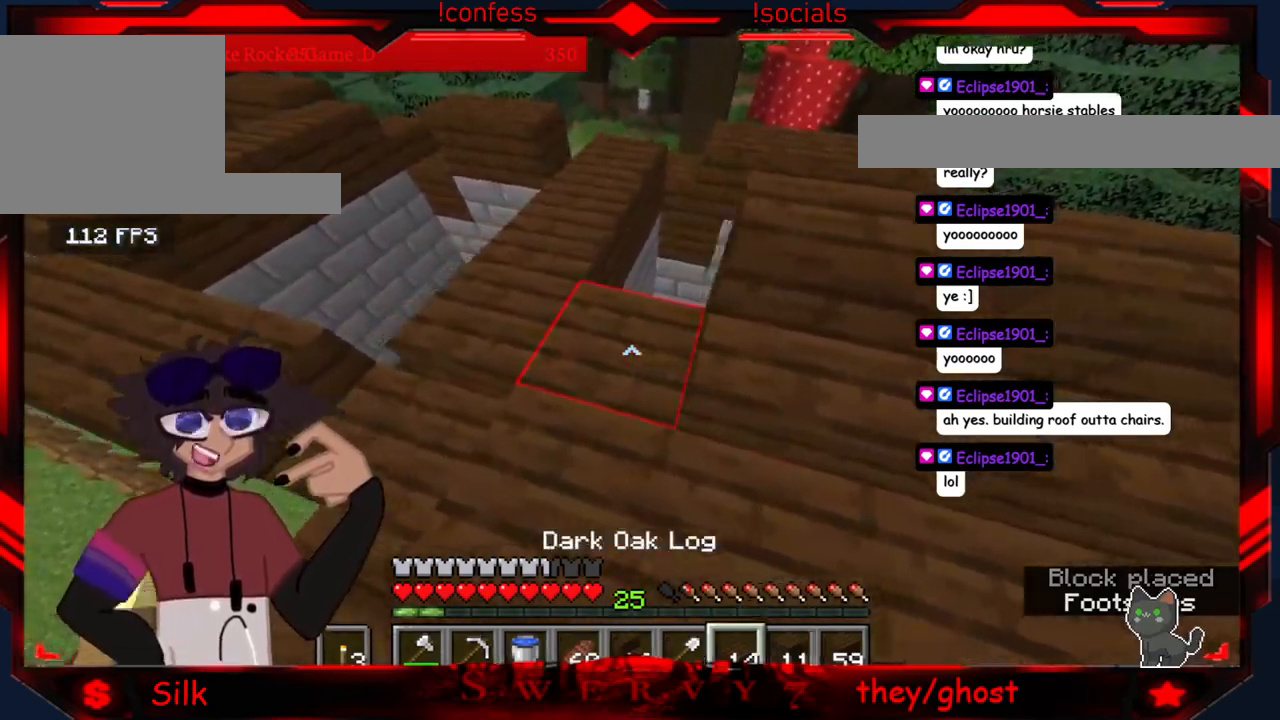
{"keys": ["d"], "mouse": [], "events": [[84, "a", "up"], [234, "mouse_right", "down"], [300, "d", "down"], [417, "mouse_right", "up"]]}